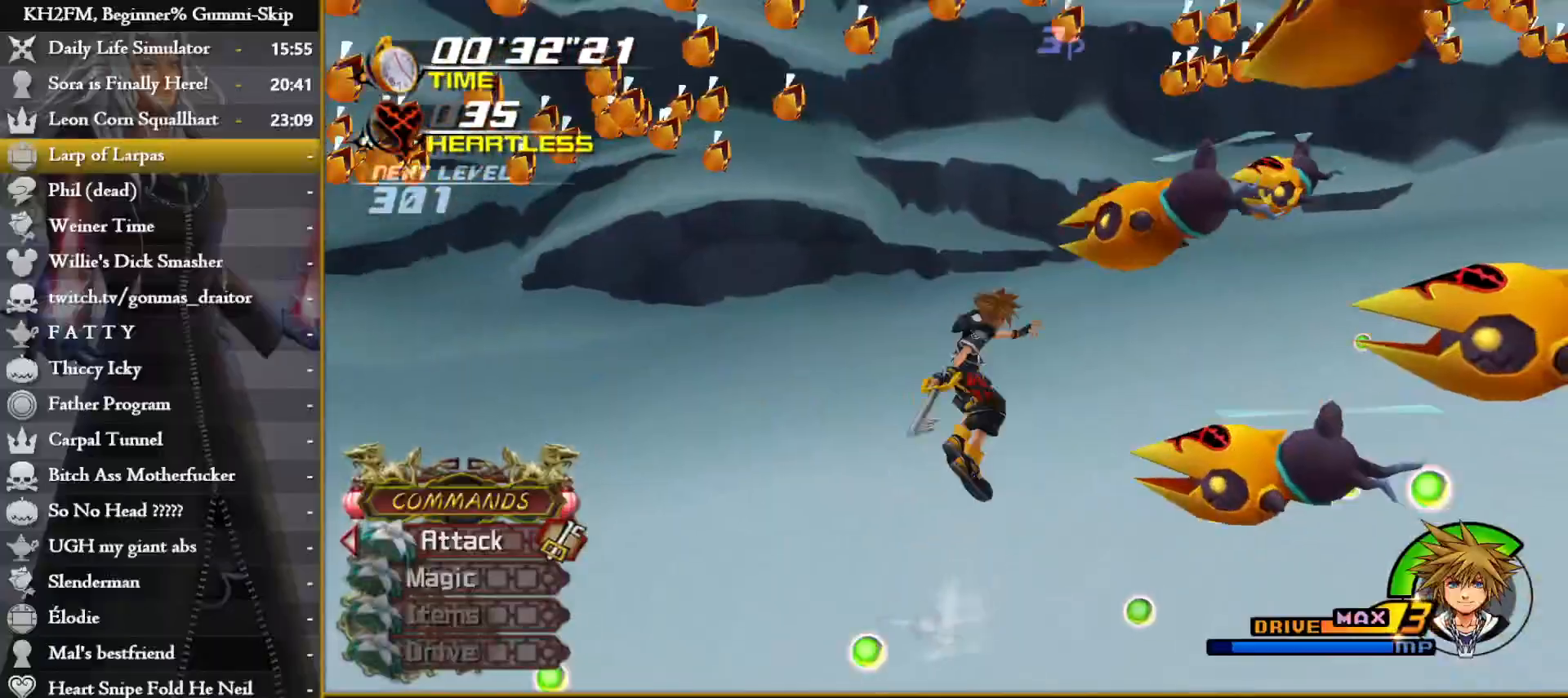
Gameplay with a controller (PlayStation layout); each line is a JSON object with the inputs held at the frame after it (dt_ms = milliseconds from this image to that frame). "events" lists button and stick changes between this image and that frame as [ms after this image, input, new state], when the widget could be followed in between.
{"dt_ms": 500, "buttons": [], "left_stick": "center", "right_stick": "right", "events": [[33, "CROSS", "up"], [100, "CROSS", "down"], [167, "CROSS", "up"], [233, "CROSS", "down"], [317, "CROSS", "up"], [400, "CROSS", "down"], [450, "CROSS", "up"]]}
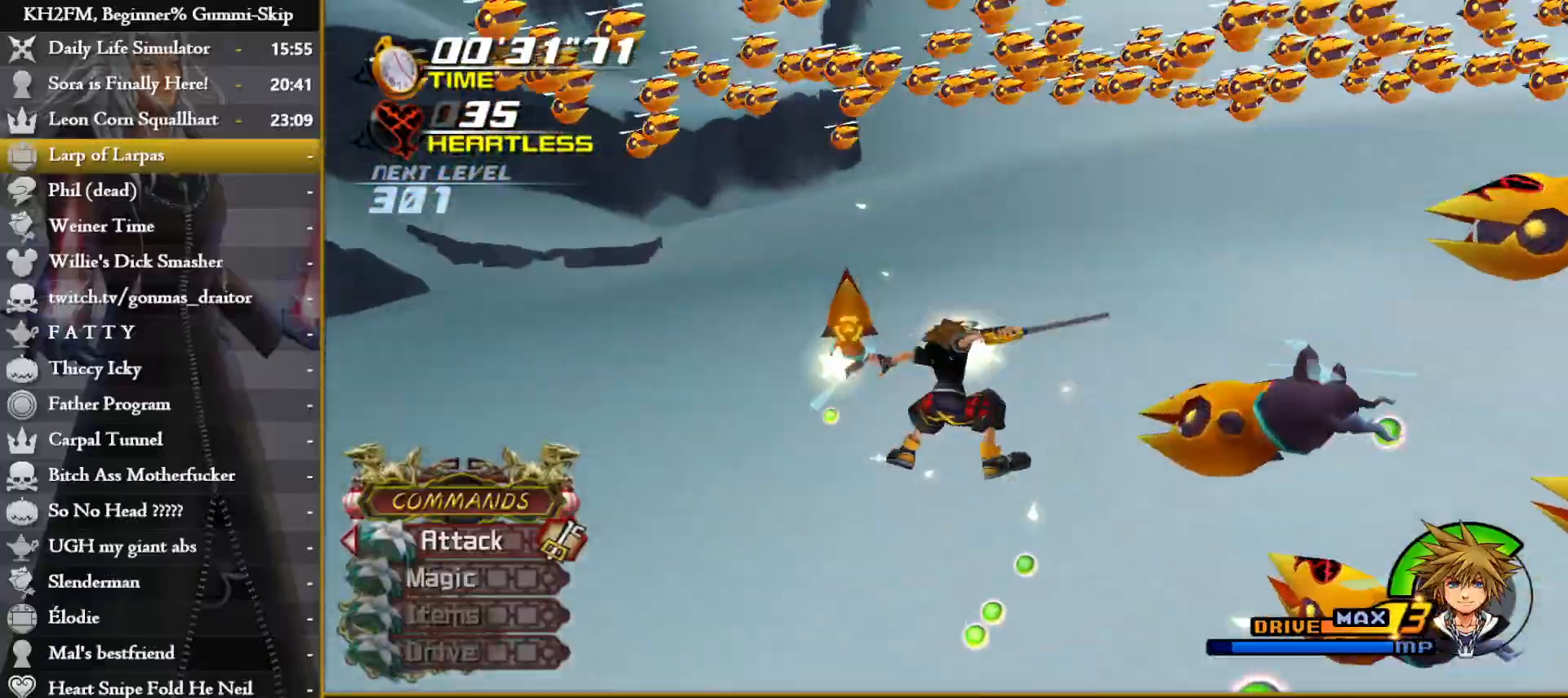
{"dt_ms": 1000, "buttons": [], "left_stick": "up-right", "right_stick": "center"}
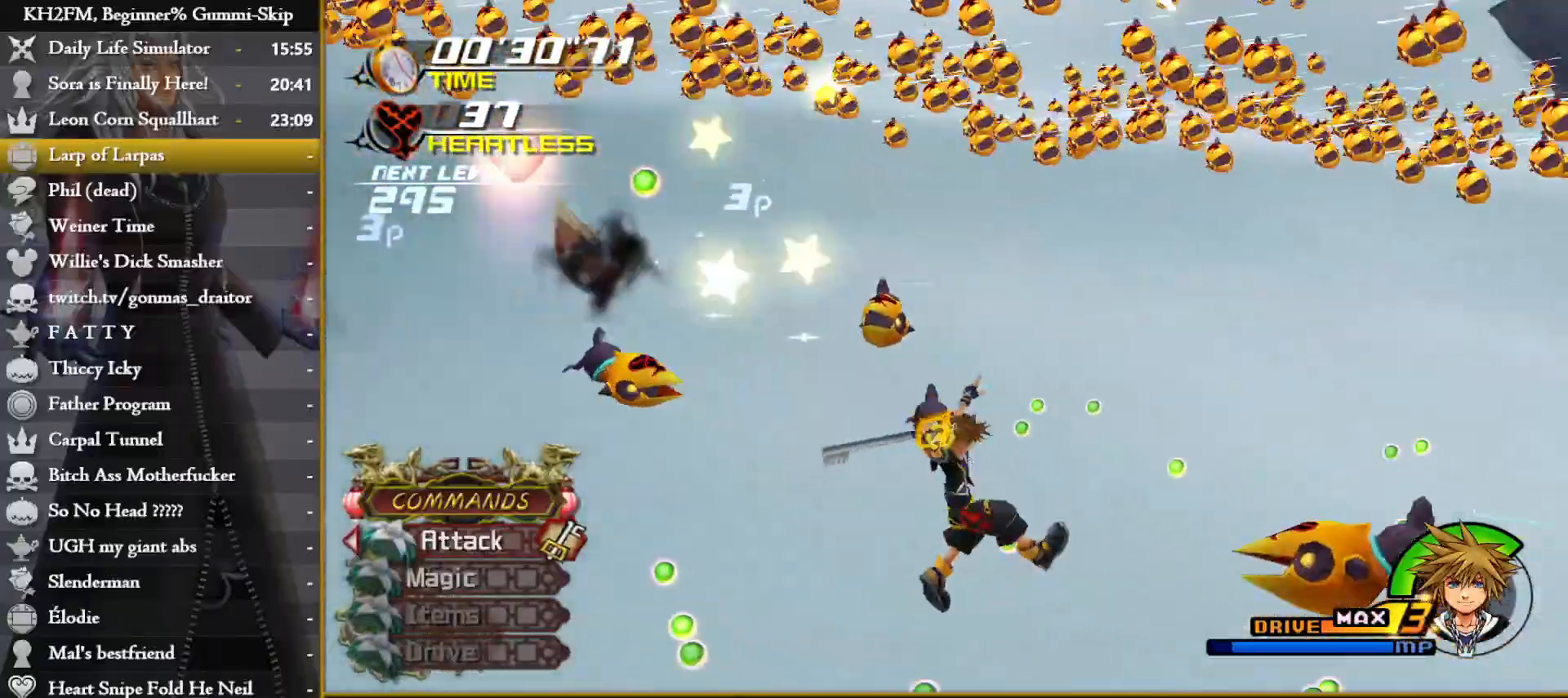
{"dt_ms": 1000, "buttons": ["CROSS"], "left_stick": "center", "right_stick": "left"}
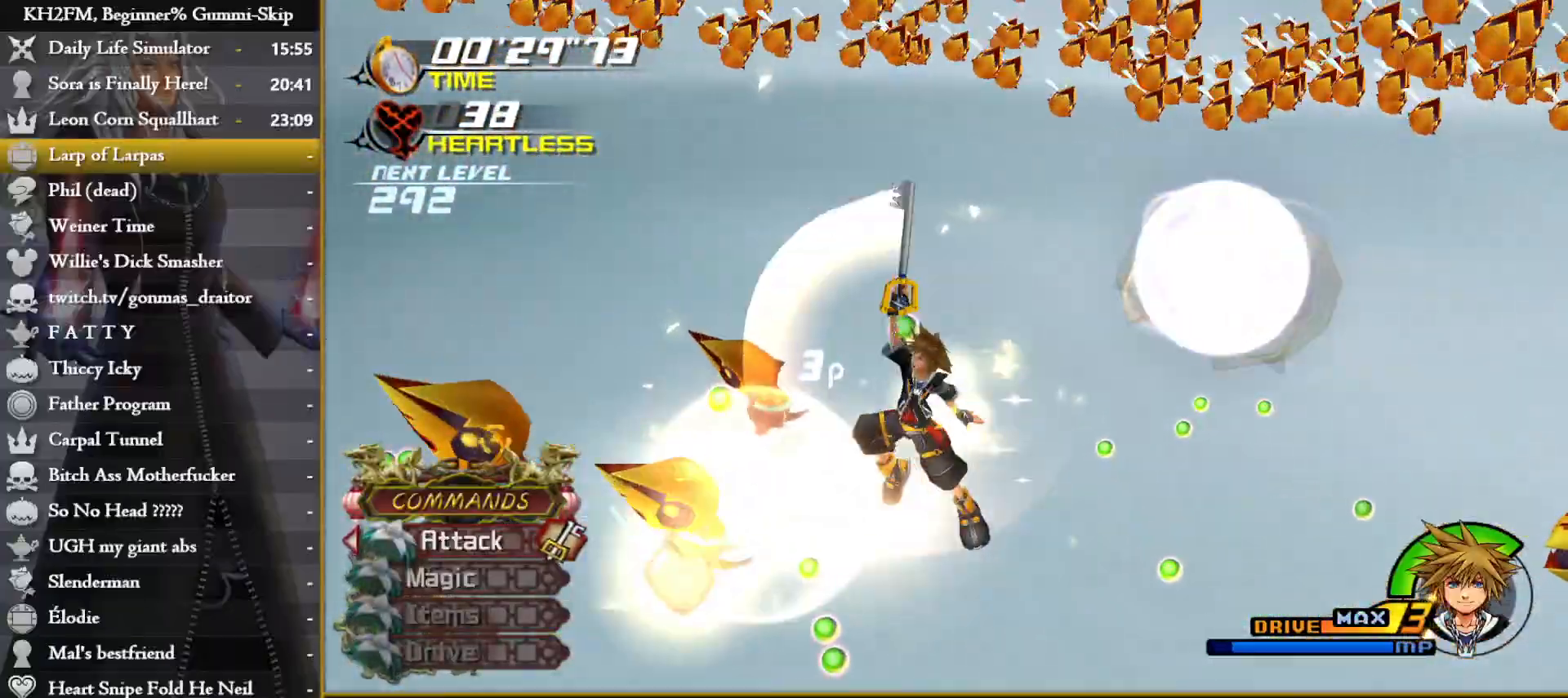
{"dt_ms": 500, "buttons": [], "left_stick": "right", "right_stick": "down", "events": [[17, "CROSS", "up"], [83, "CROSS", "down"], [167, "CROSS", "up"], [233, "CROSS", "down"], [317, "CROSS", "up"], [350, "right_stick", "down-left"], [383, "left_stick", "right"], [467, "right_stick", "down"]]}
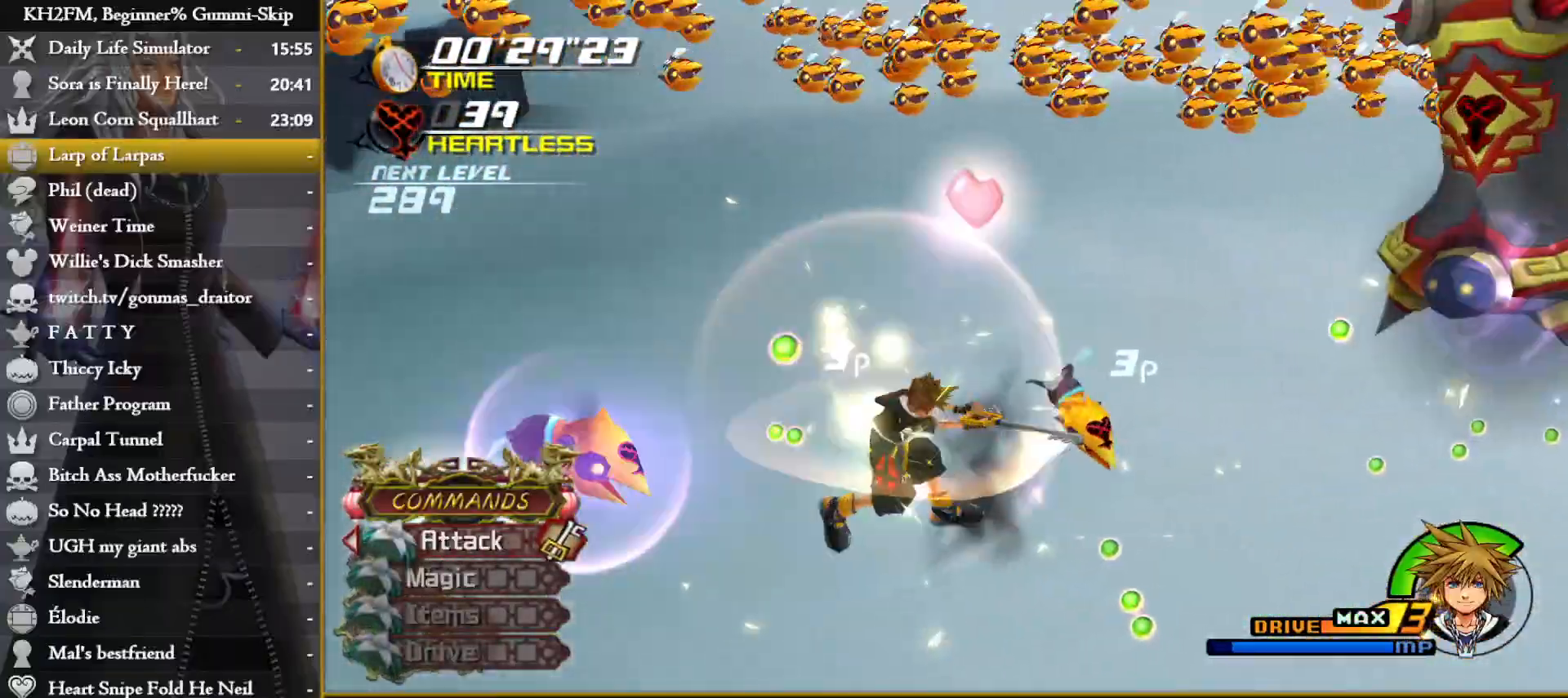
{"dt_ms": 500, "buttons": [], "left_stick": "right", "right_stick": "down"}
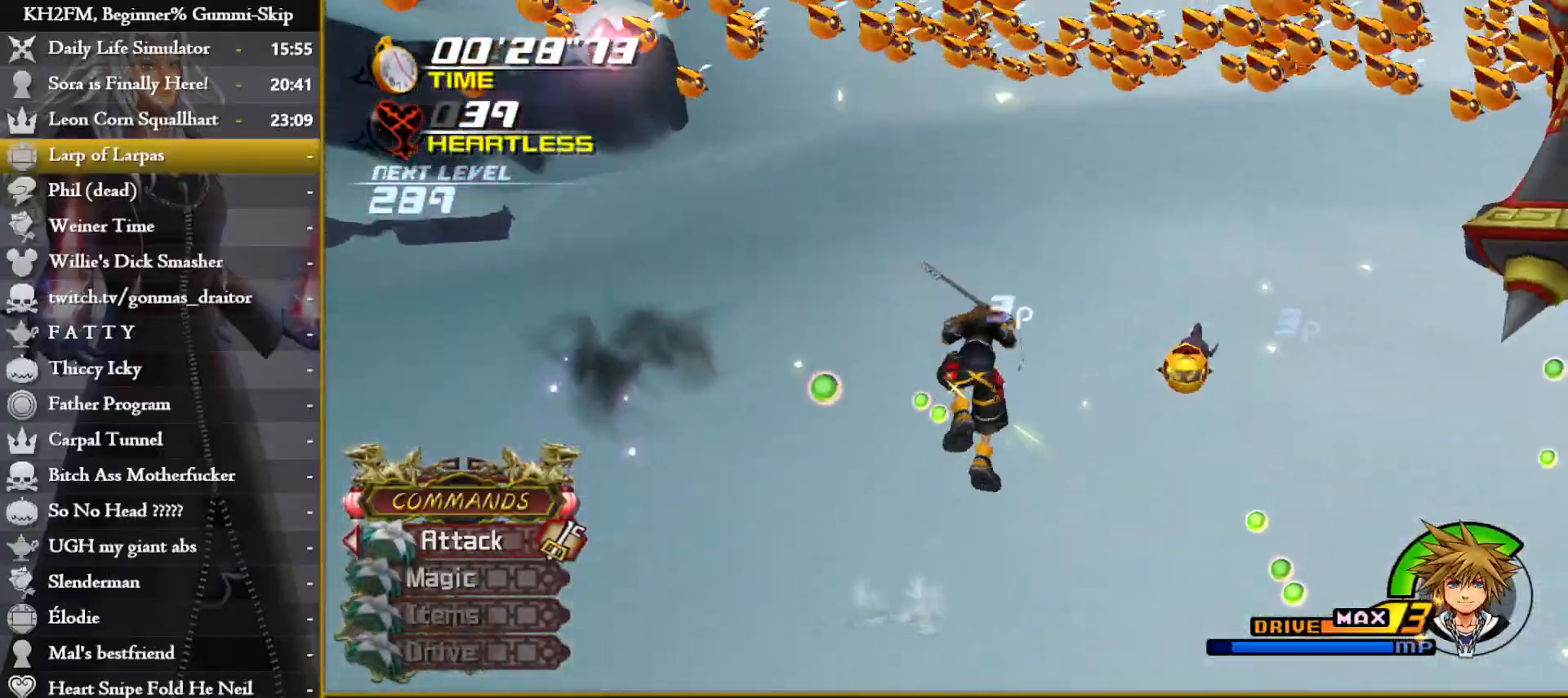
{"dt_ms": 500, "buttons": ["CROSS"], "left_stick": "center", "right_stick": "right", "events": [[283, "CROSS", "down"], [283, "right_stick", "center"], [350, "left_stick", "center"], [367, "CROSS", "up"], [417, "right_stick", "right"], [450, "CROSS", "down"]]}